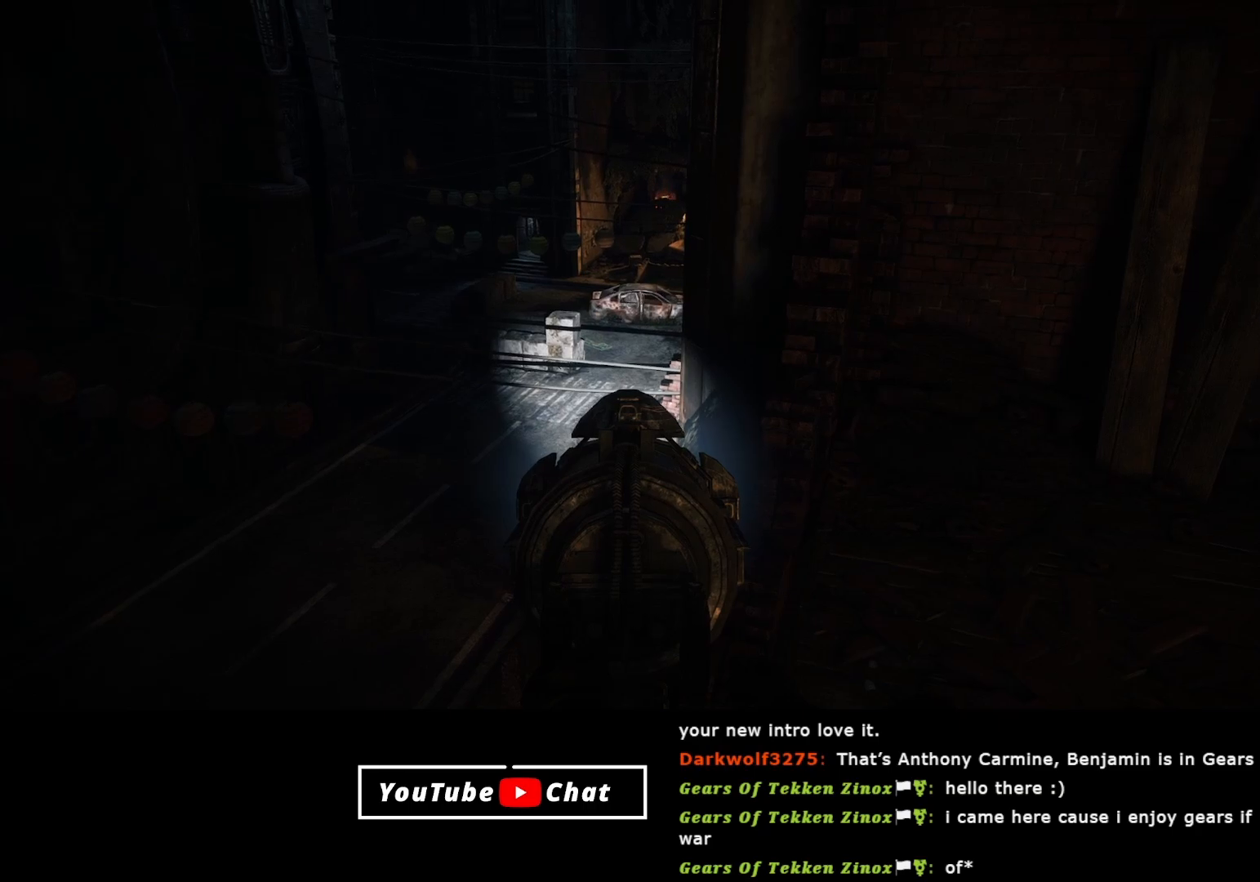
Gameplay with a controller (Xbox layout); each line is a JSON object with the inputs held at the frame after it. "events" lists button and stick changes between this image and that frame as [ms after this image, input, new state], when the widget could be followed in between.
{"buttons": [], "left_stick": "center", "right_stick": "down-left", "events": [[83, "right_stick", "down-right"], [183, "right_stick", "center"], [450, "right_stick", "down"], [500, "right_stick", "down-left"]]}
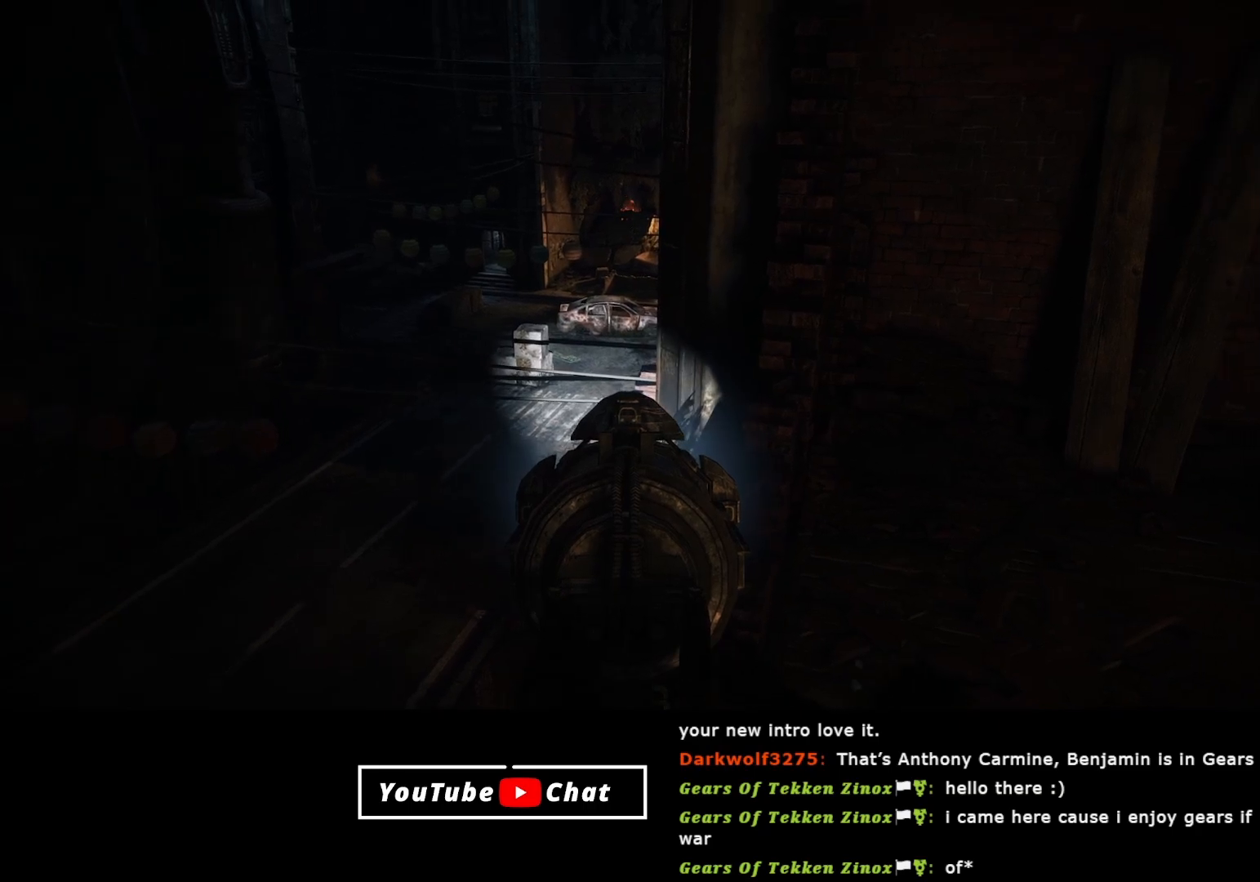
{"buttons": [], "left_stick": "center", "right_stick": "down-left", "events": [[133, "right_stick", "center"], [433, "right_stick", "down-left"]]}
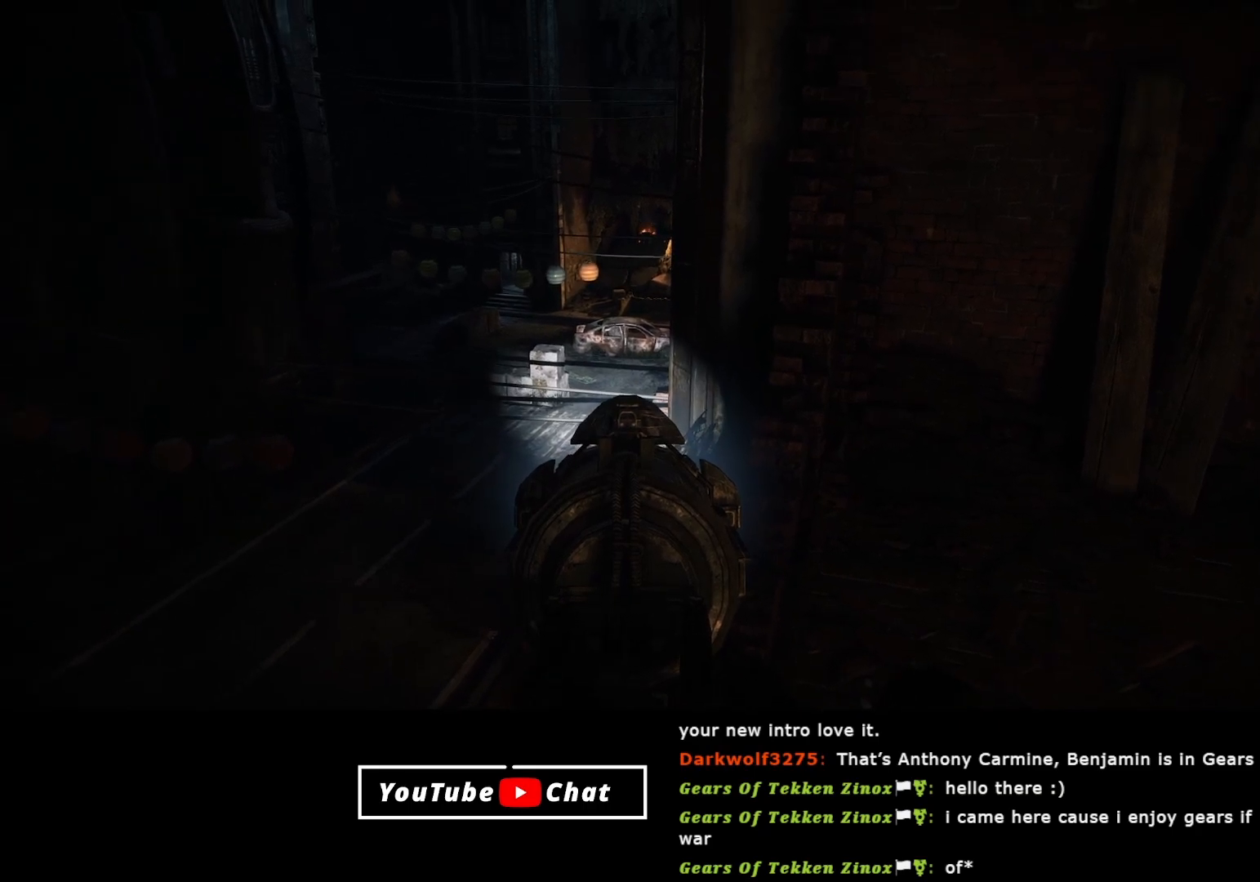
{"buttons": [], "left_stick": "center", "right_stick": "center", "events": [[50, "right_stick", "center"], [317, "right_stick", "down-left"], [467, "right_stick", "center"]]}
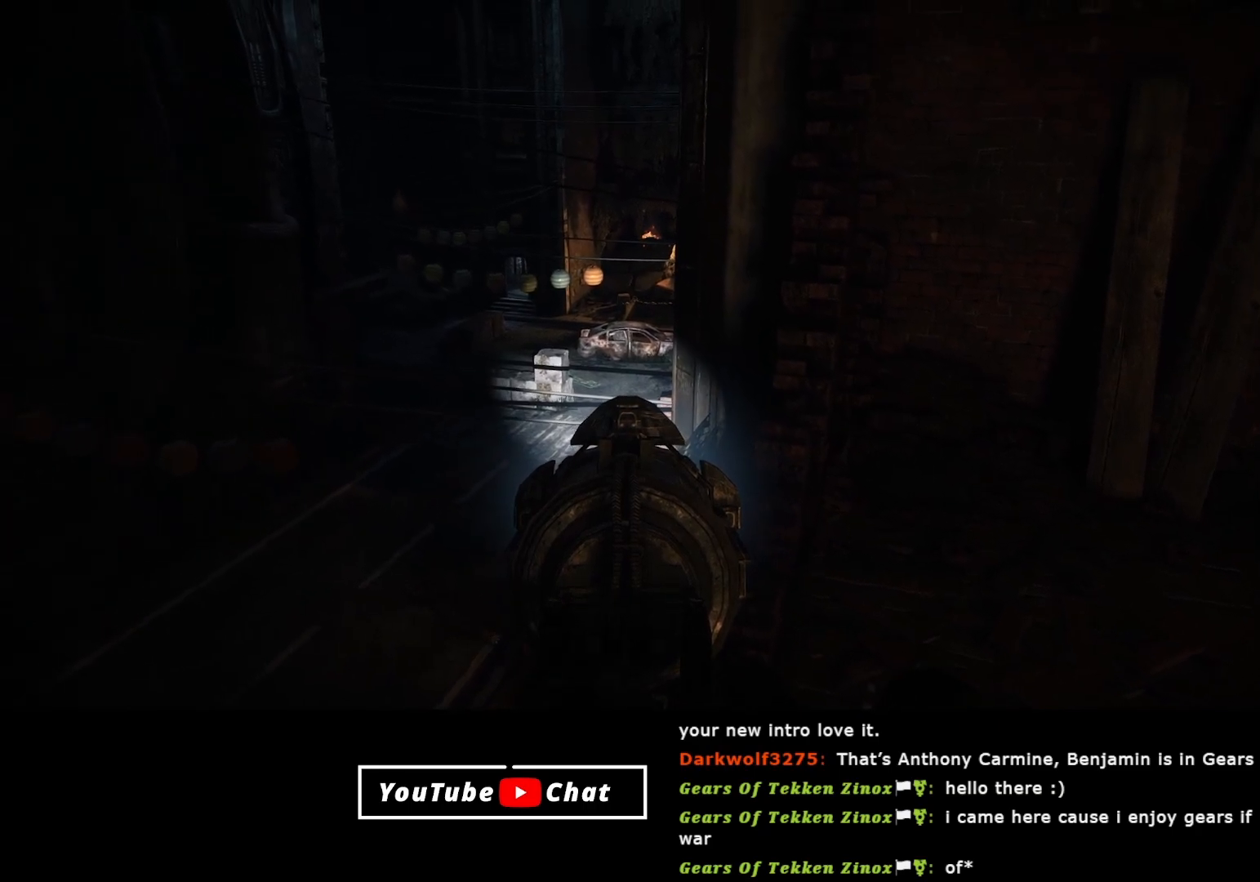
{"buttons": [], "left_stick": "center", "right_stick": "center", "events": [[150, "right_stick", "down"], [200, "right_stick", "down-left"], [300, "right_stick", "center"]]}
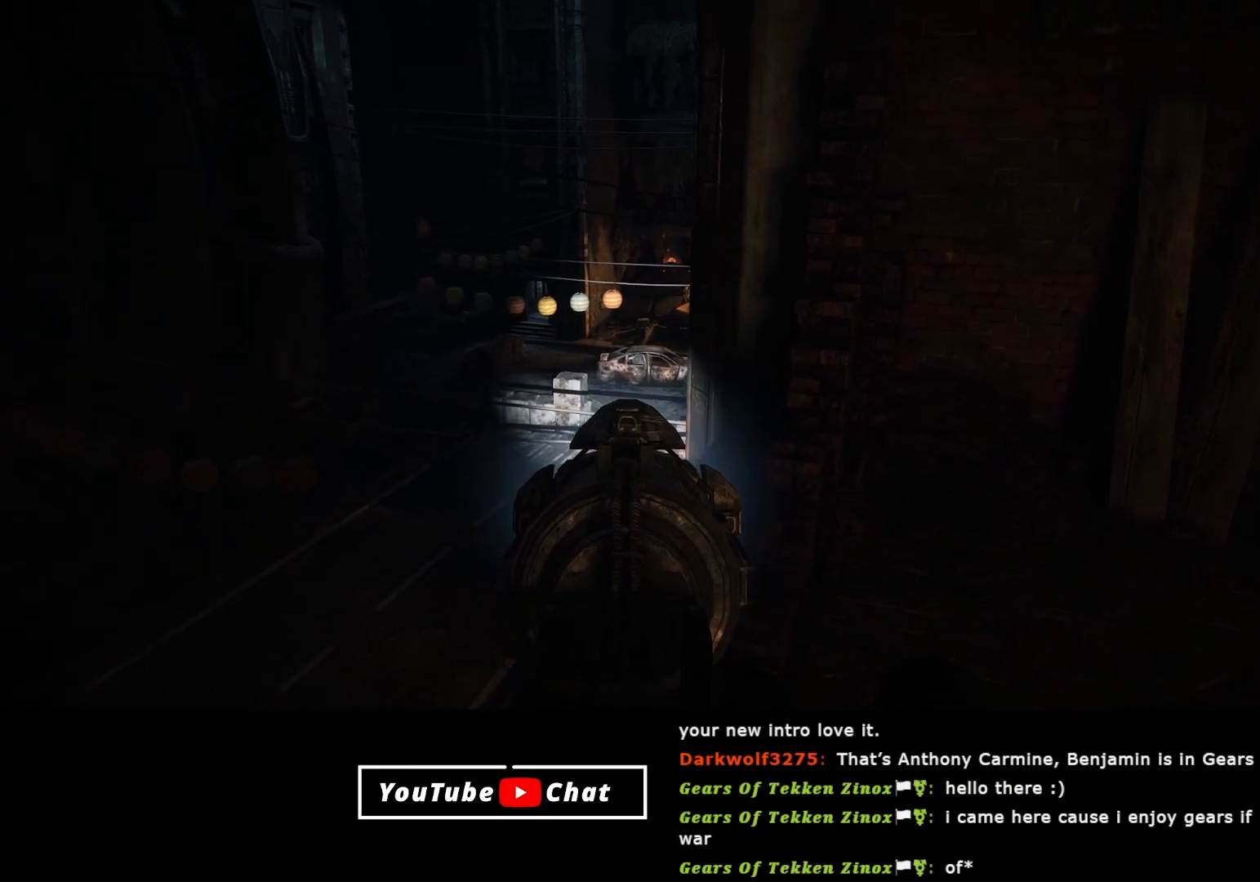
{"buttons": [], "left_stick": "center", "right_stick": "down-left", "events": [[33, "right_stick", "down-left"], [133, "right_stick", "center"], [367, "right_stick", "down-left"]]}
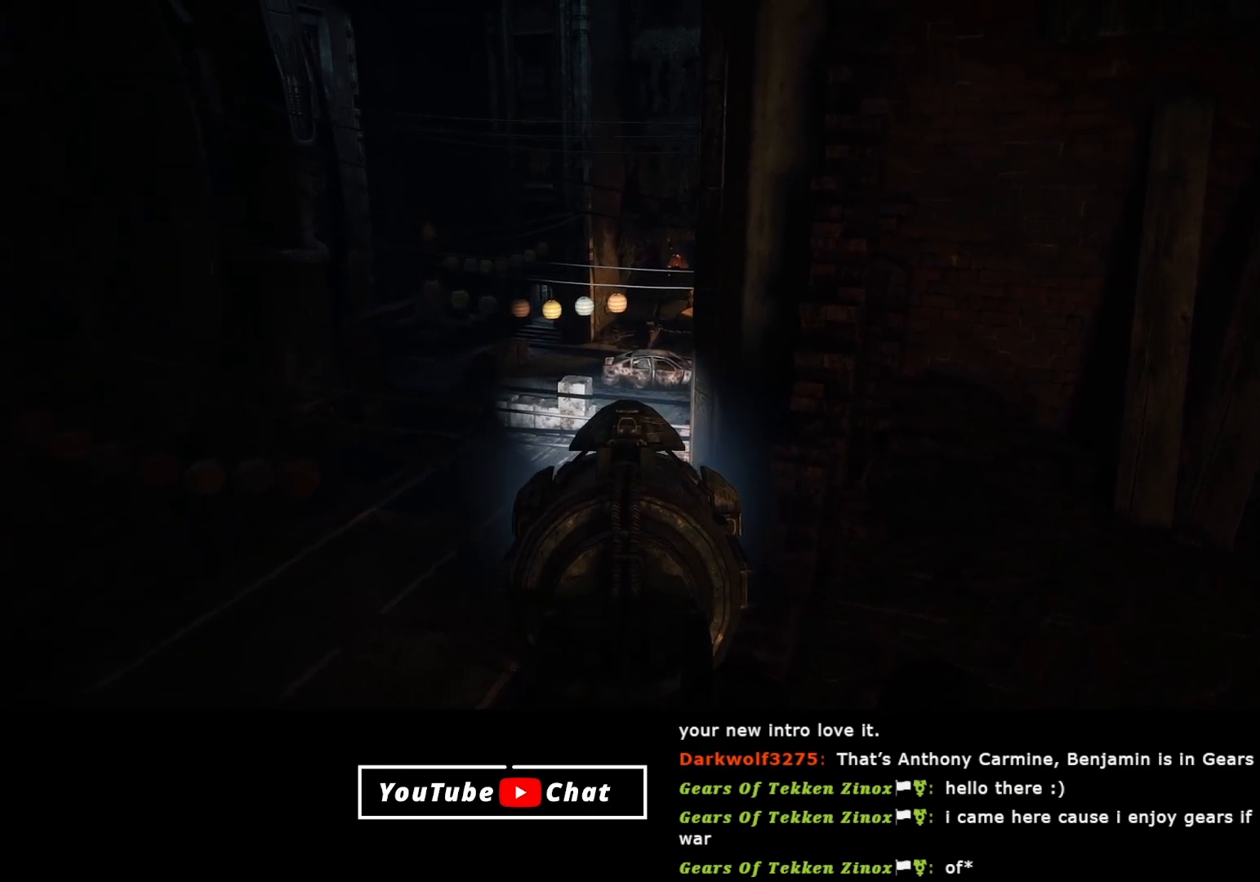
{"buttons": [], "left_stick": "center", "right_stick": "center", "events": [[117, "right_stick", "center"], [267, "right_stick", "down-left"], [433, "right_stick", "center"]]}
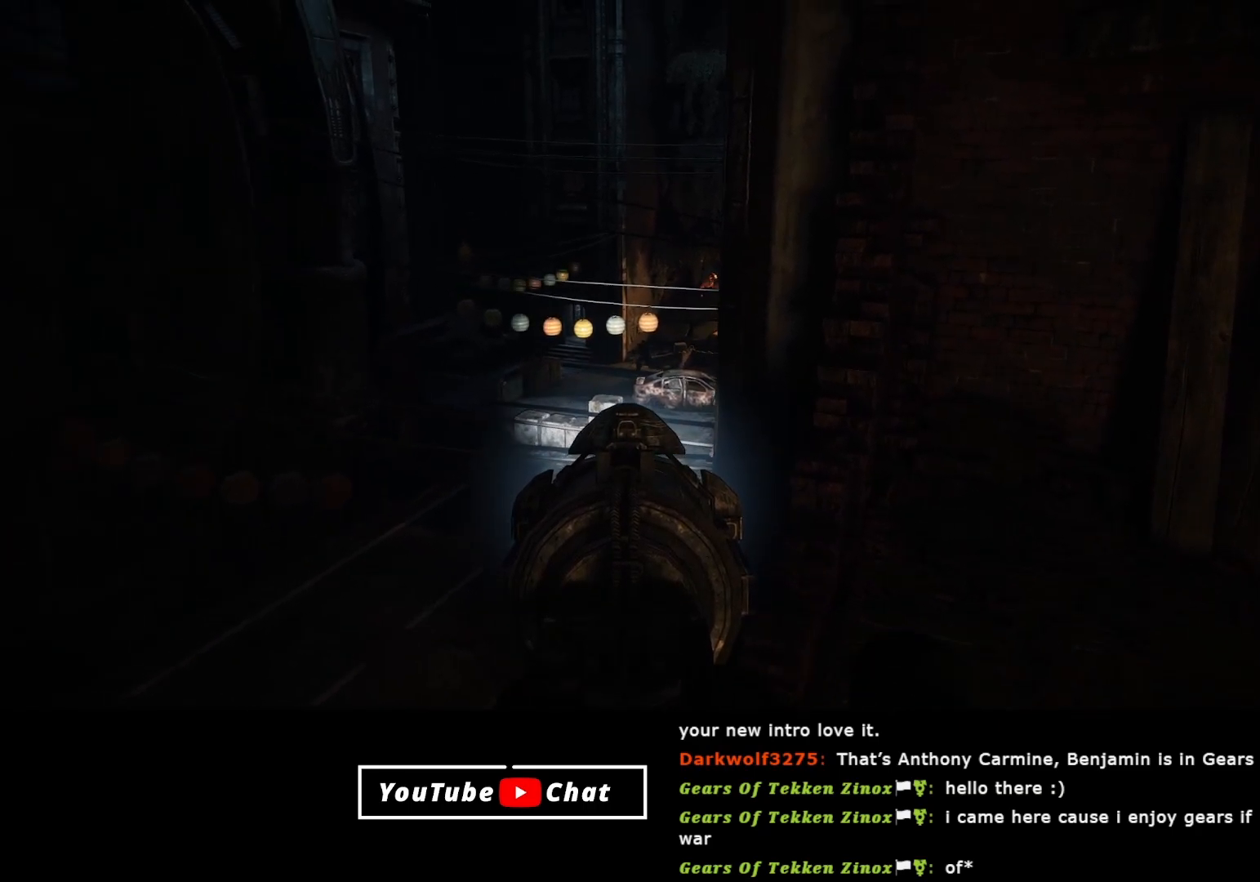
{"buttons": [], "left_stick": "center", "right_stick": "down-left", "events": [[150, "right_stick", "down-left"]]}
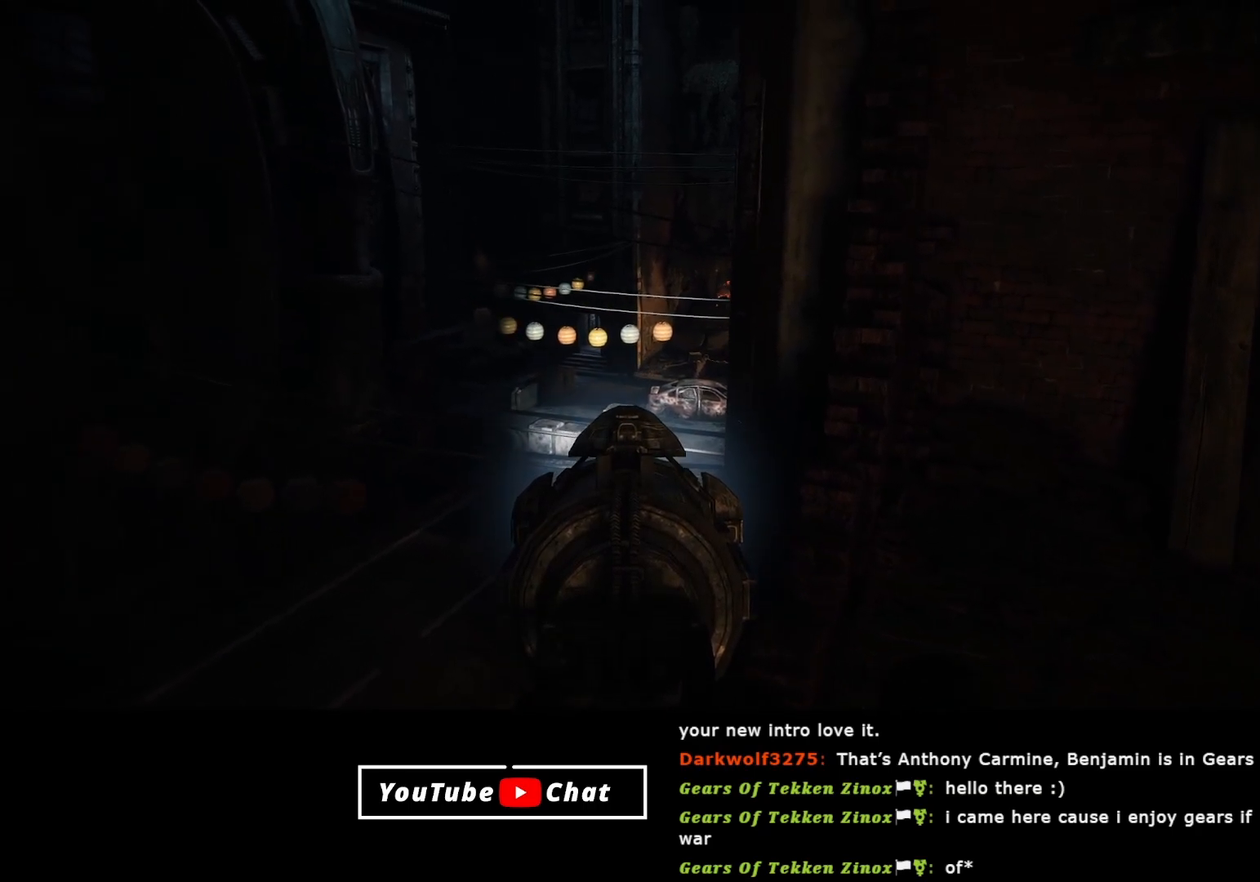
{"buttons": [], "left_stick": "center", "right_stick": "center", "events": [[133, "right_stick", "center"]]}
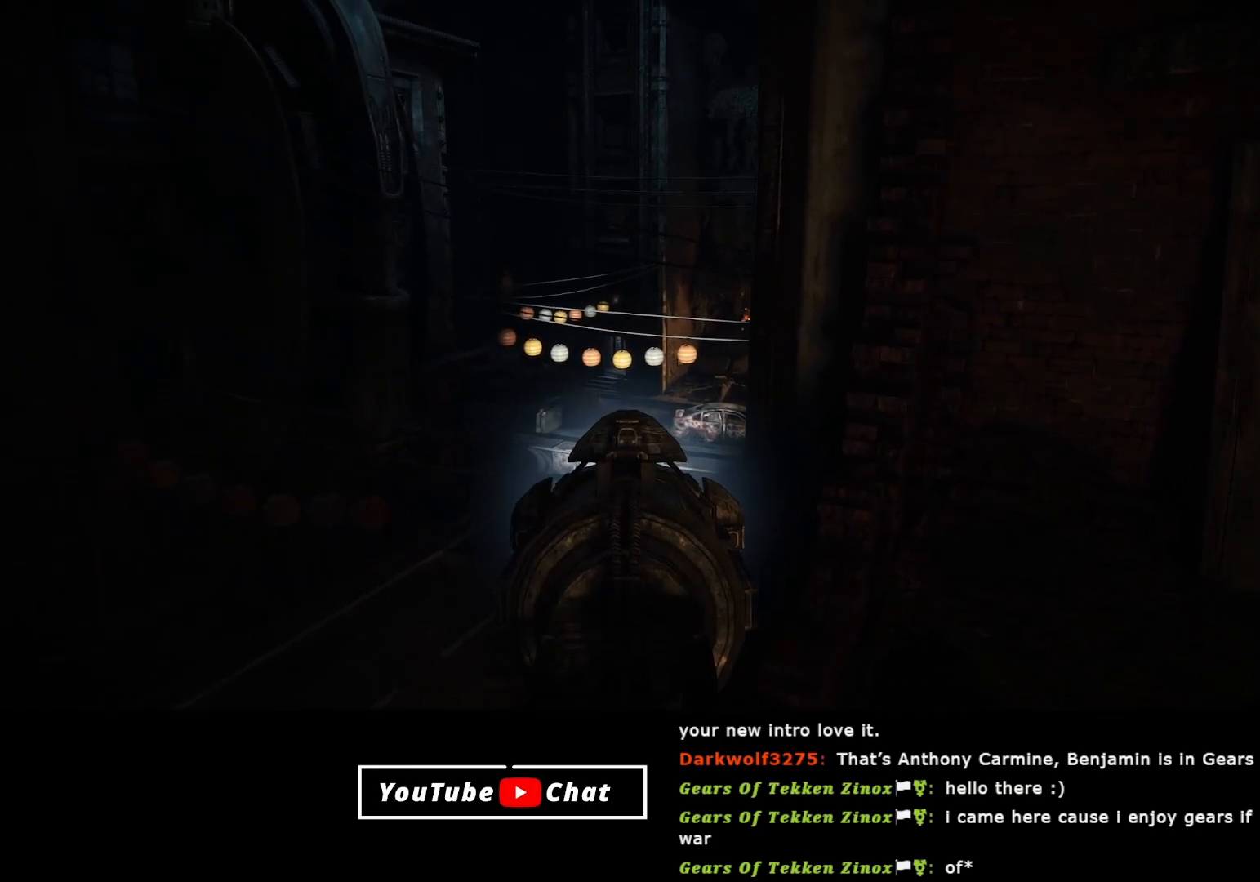
{"buttons": [], "left_stick": "center", "right_stick": "up-left", "events": [[183, "right_stick", "up-left"]]}
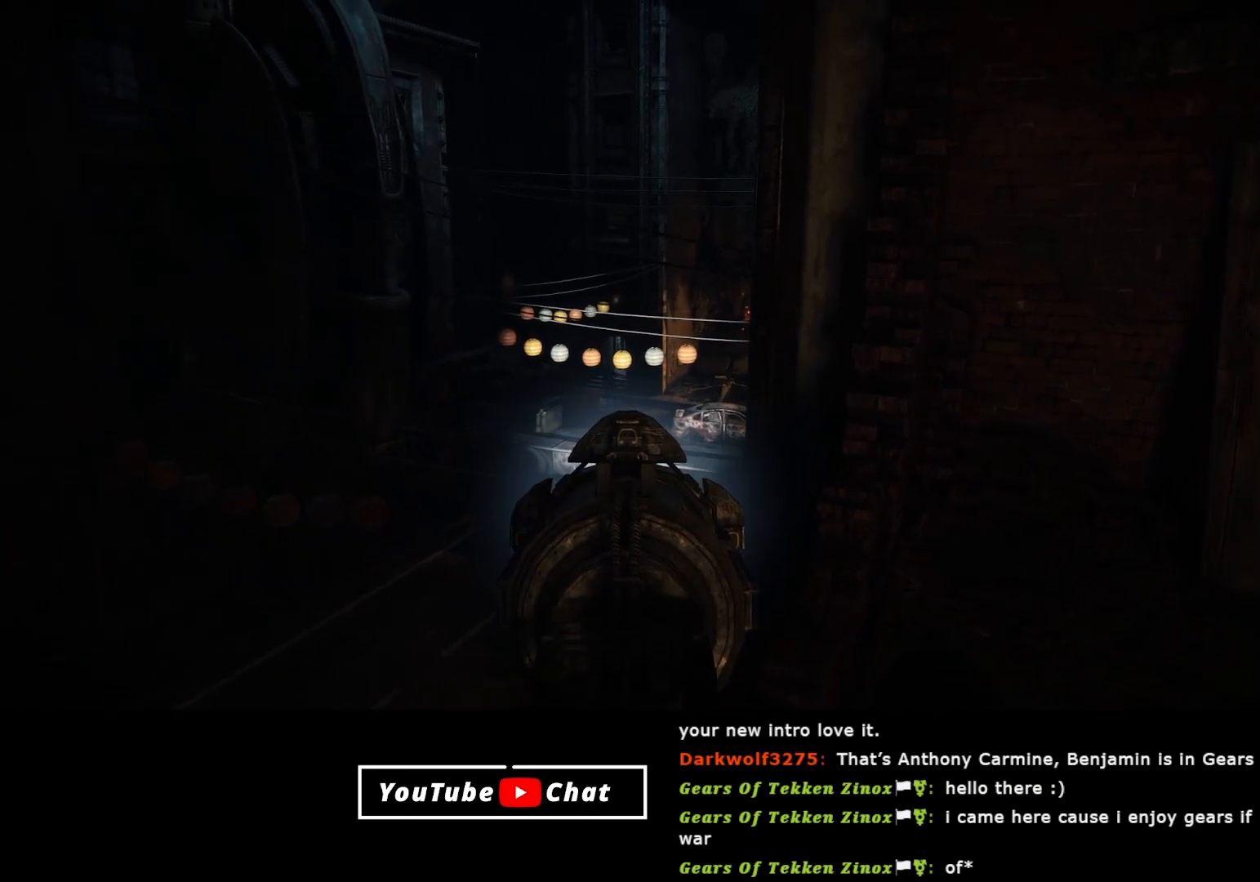
{"buttons": [], "left_stick": "center", "right_stick": "up-left", "events": [[200, "right_stick", "center"], [433, "right_stick", "up-left"]]}
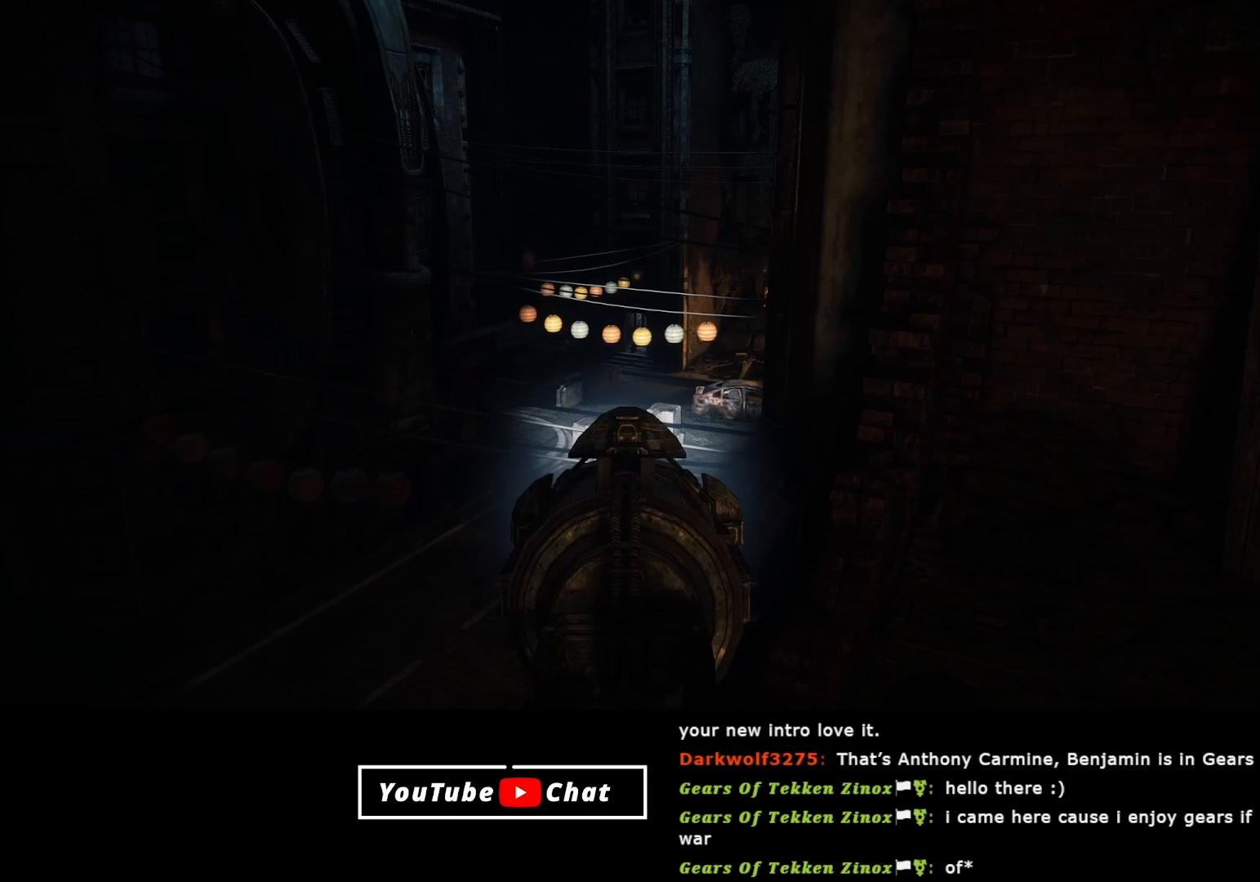
{"buttons": [], "left_stick": "center", "right_stick": "center", "events": [[33, "right_stick", "center"], [217, "X", "down"], [267, "X", "up"]]}
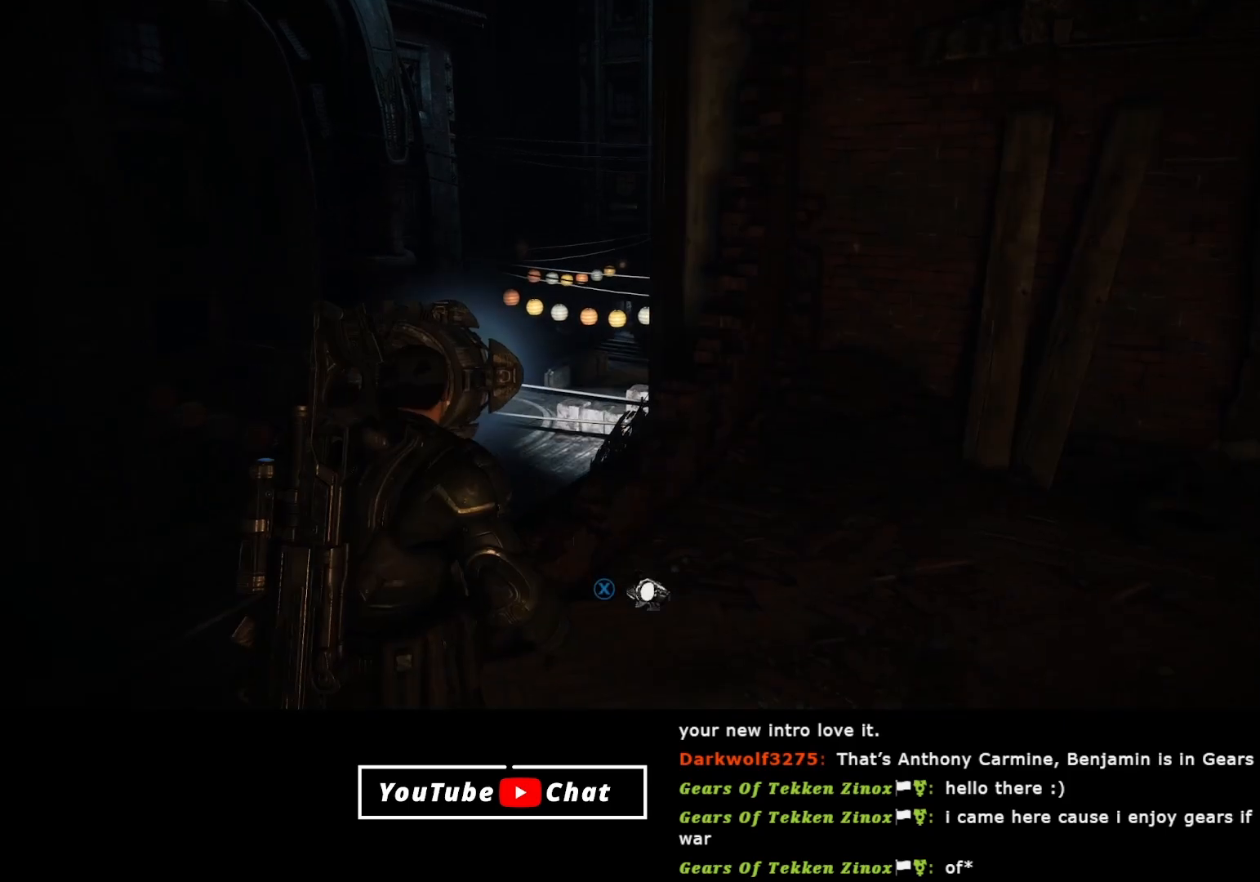
{"buttons": [], "left_stick": "up-right", "right_stick": "center", "events": [[17, "left_stick", "down-right"], [17, "right_stick", "right"], [217, "left_stick", "right"], [317, "right_stick", "up-right"], [333, "left_stick", "up-right"], [417, "right_stick", "center"]]}
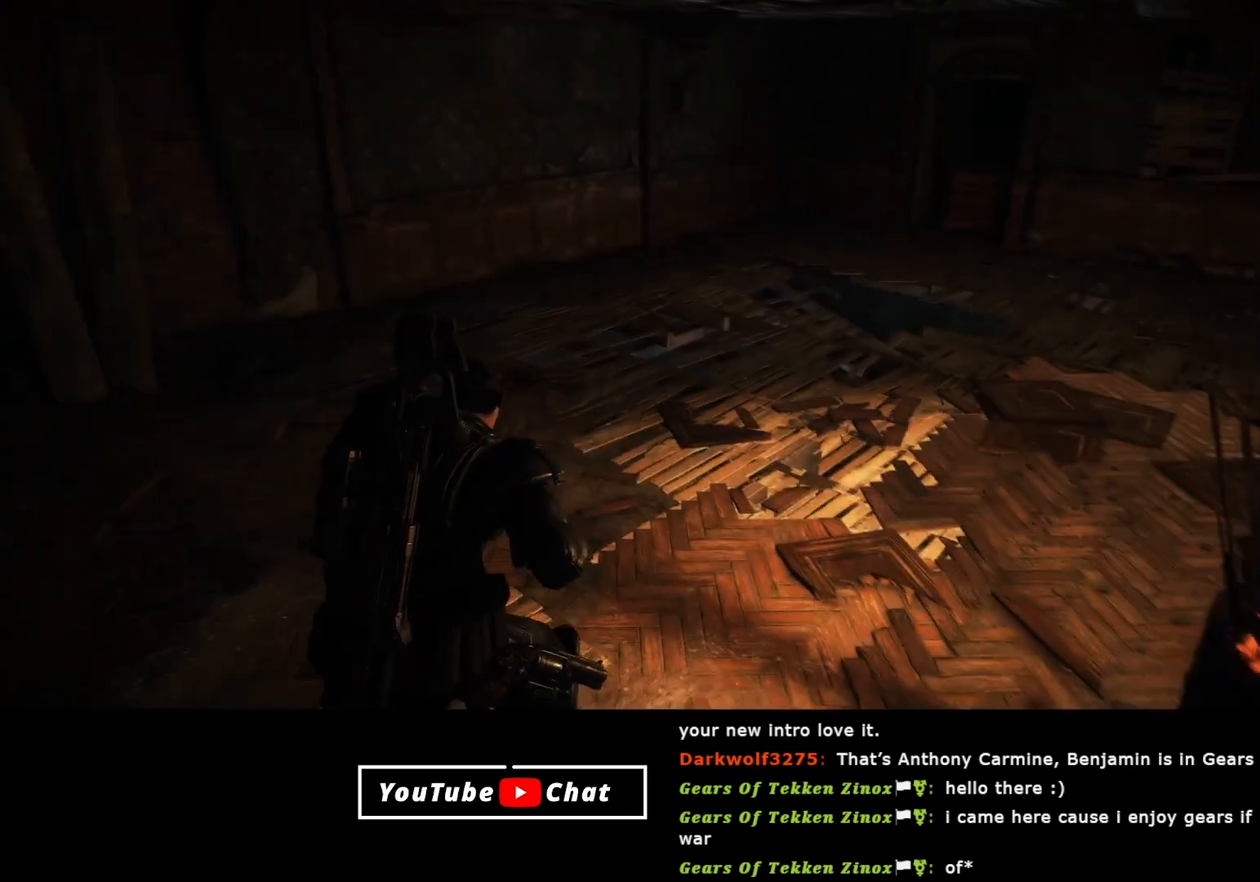
{"buttons": [], "left_stick": "up", "right_stick": "center", "events": [[17, "left_stick", "up"]]}
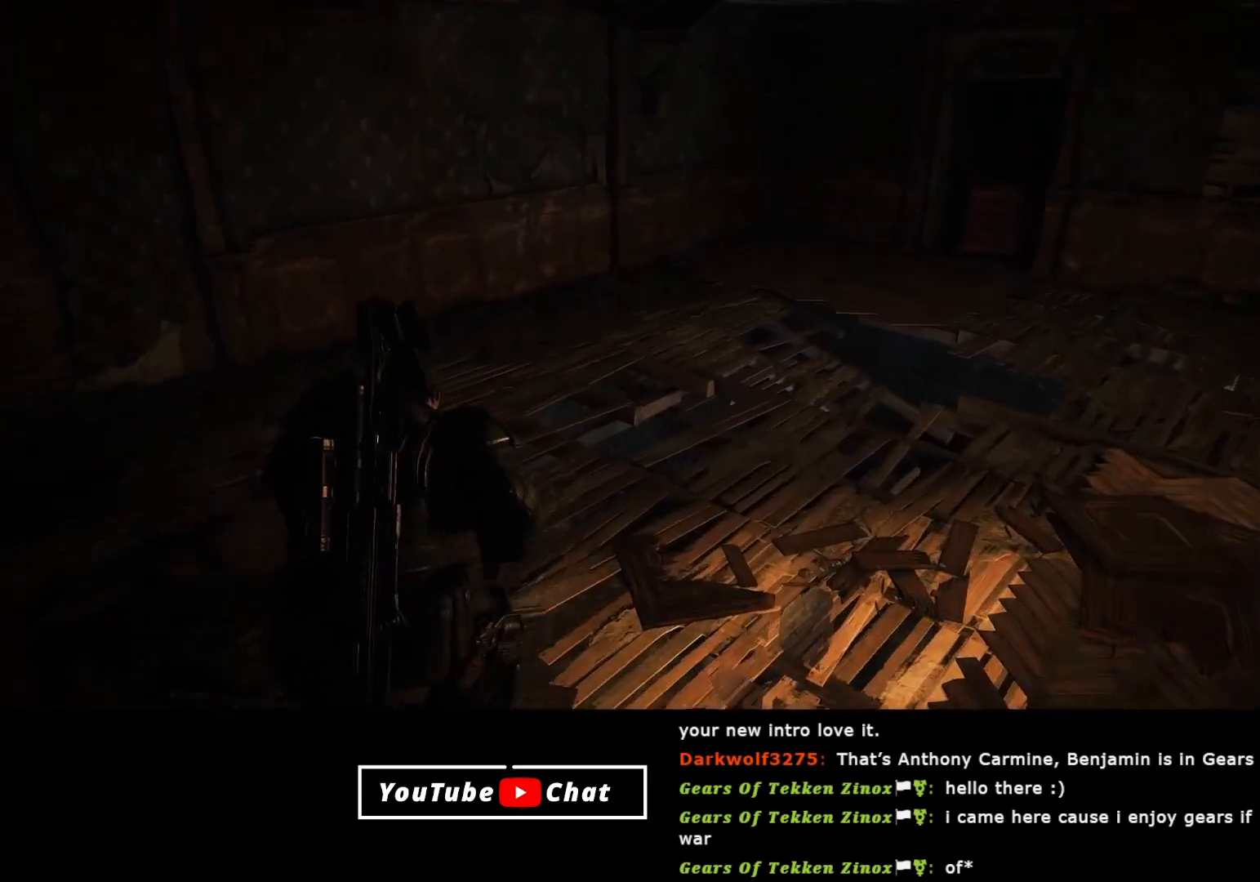
{"buttons": [], "left_stick": "up-right", "right_stick": "center", "events": [[250, "right_stick", "up-right"], [267, "left_stick", "up-right"], [450, "right_stick", "center"]]}
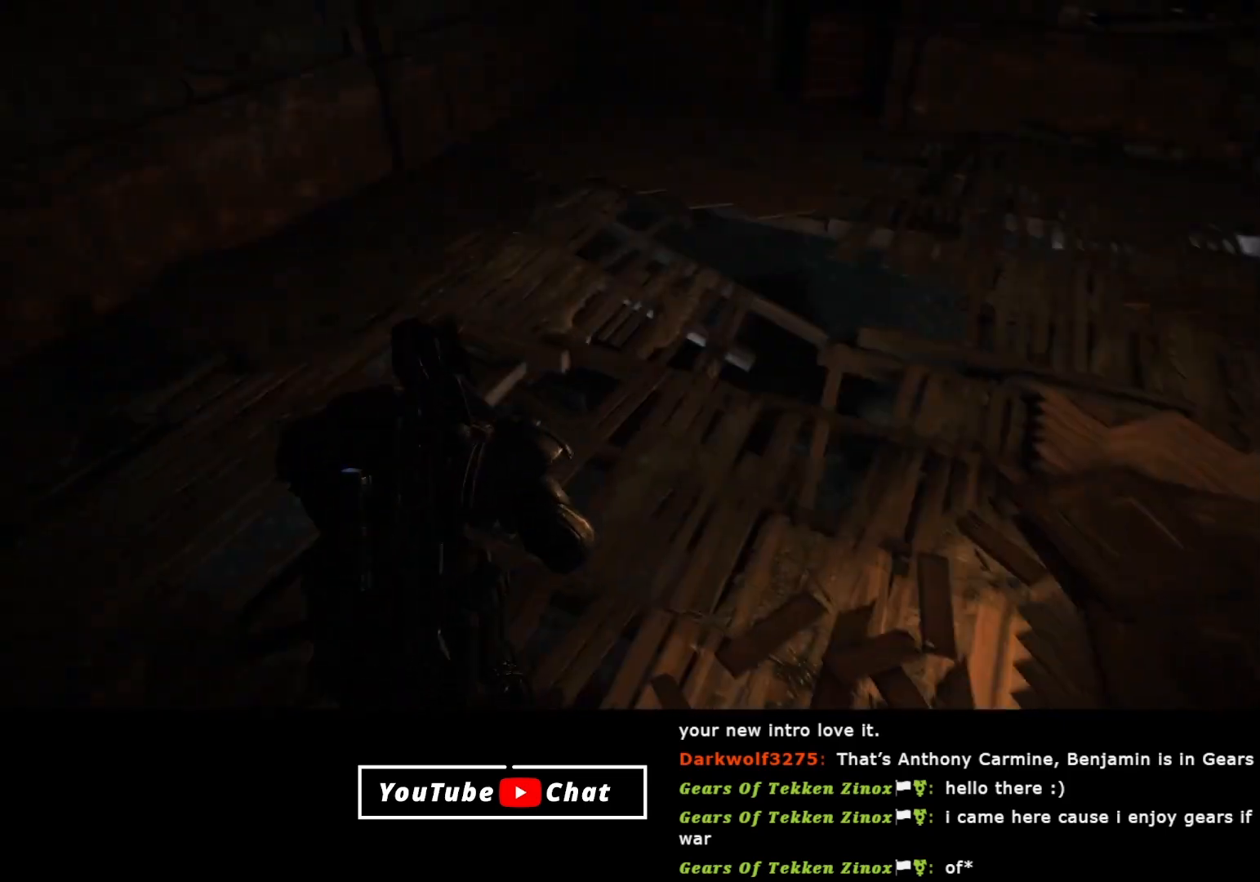
{"buttons": [], "left_stick": "up-left", "right_stick": "up-right", "events": [[50, "A", "down"], [50, "left_stick", "up"], [100, "A", "up"], [317, "right_stick", "right"], [433, "left_stick", "up-left"], [450, "right_stick", "up-right"]]}
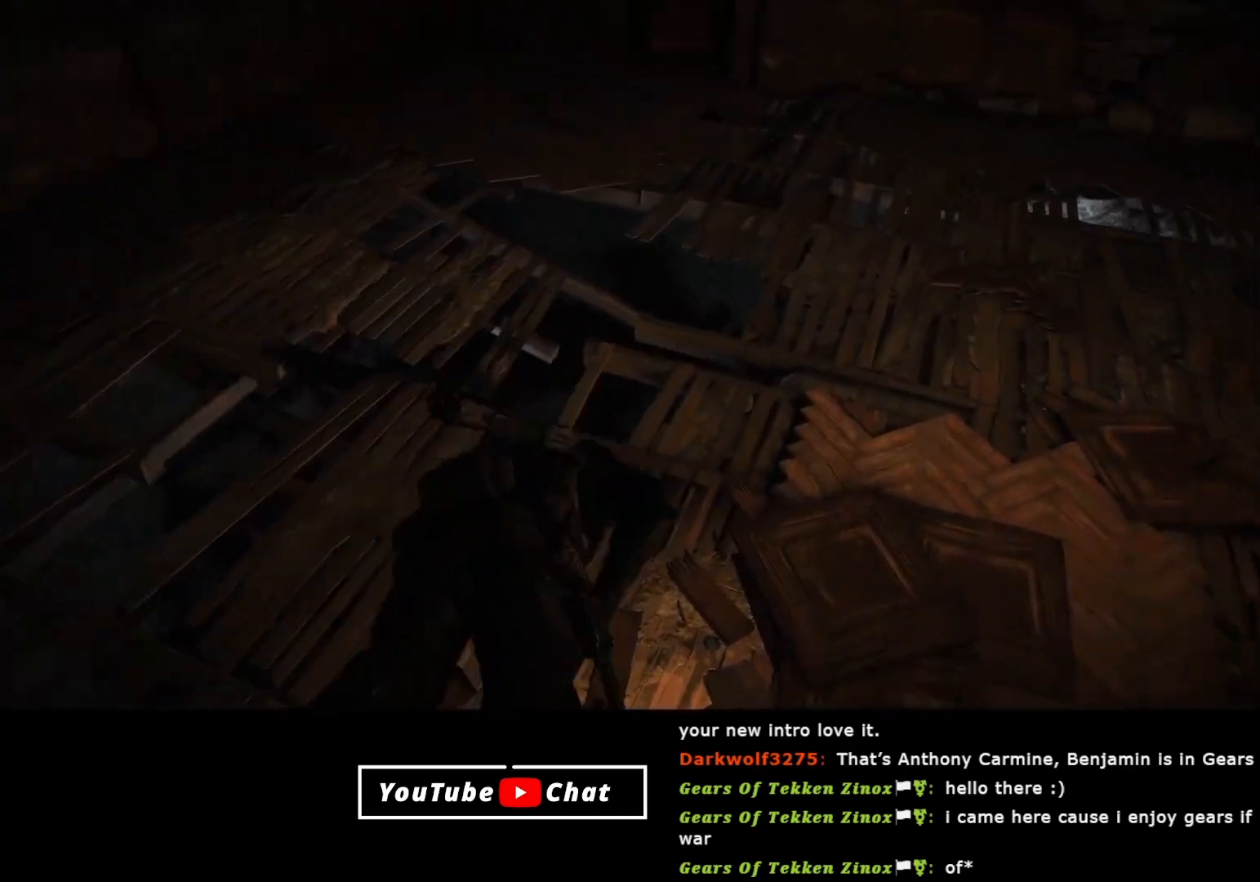
{"buttons": [], "left_stick": "up-left", "right_stick": "down-left", "events": [[67, "right_stick", "up"], [217, "right_stick", "center"], [283, "right_stick", "left"], [317, "left_stick", "left"], [333, "right_stick", "down-left"], [500, "left_stick", "up-left"]]}
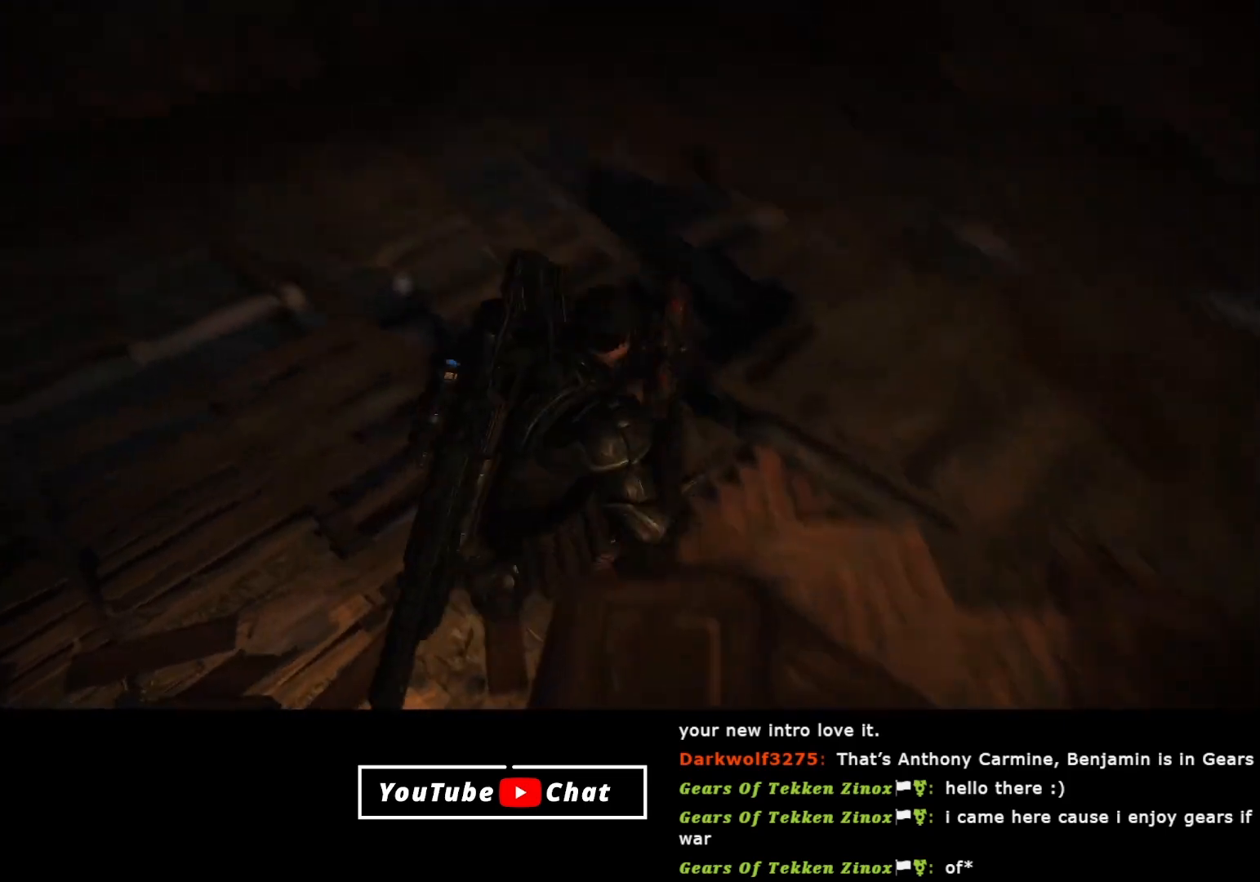
{"buttons": [], "left_stick": "up-right", "right_stick": "center", "events": [[133, "left_stick", "up"], [200, "right_stick", "center"], [267, "left_stick", "up-right"]]}
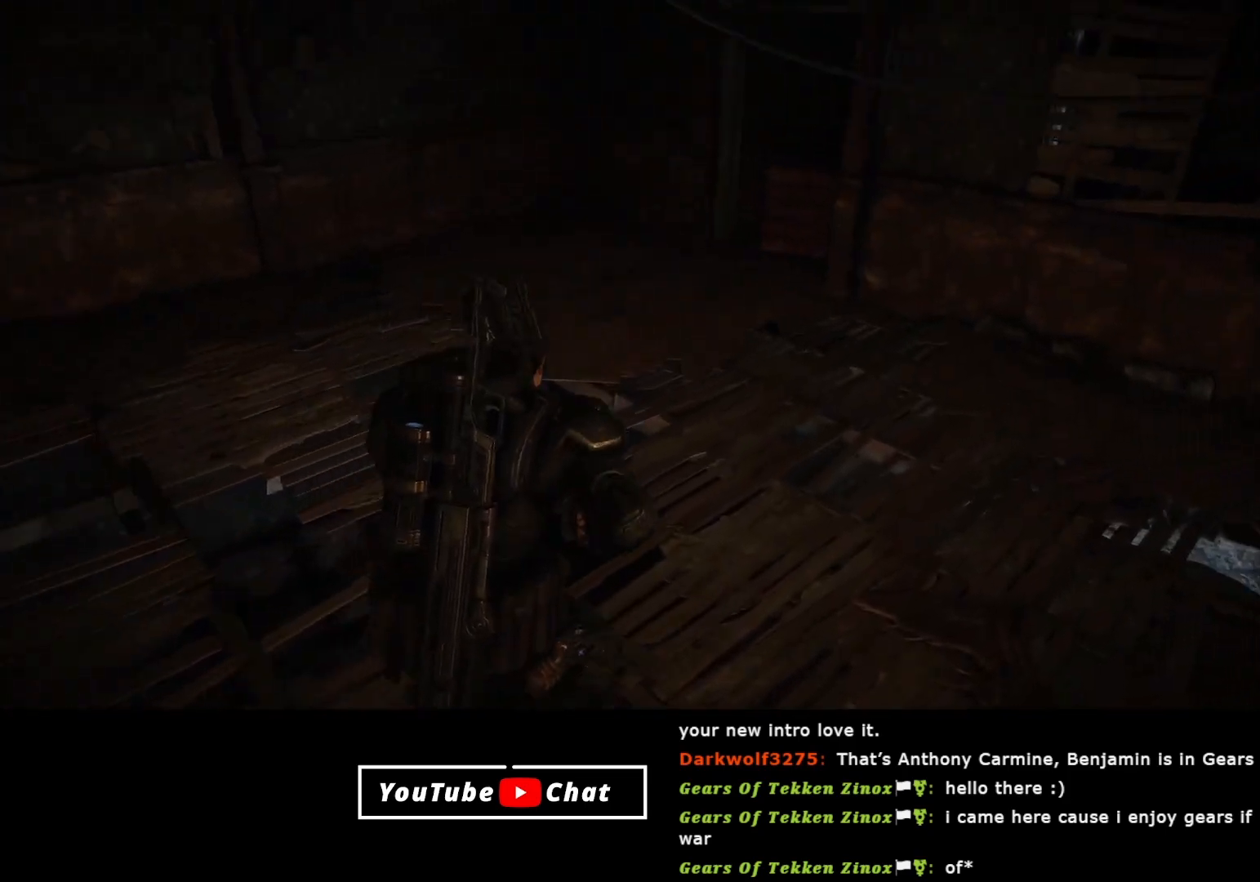
{"buttons": [], "left_stick": "up-right", "right_stick": "left", "events": [[50, "right_stick", "left"]]}
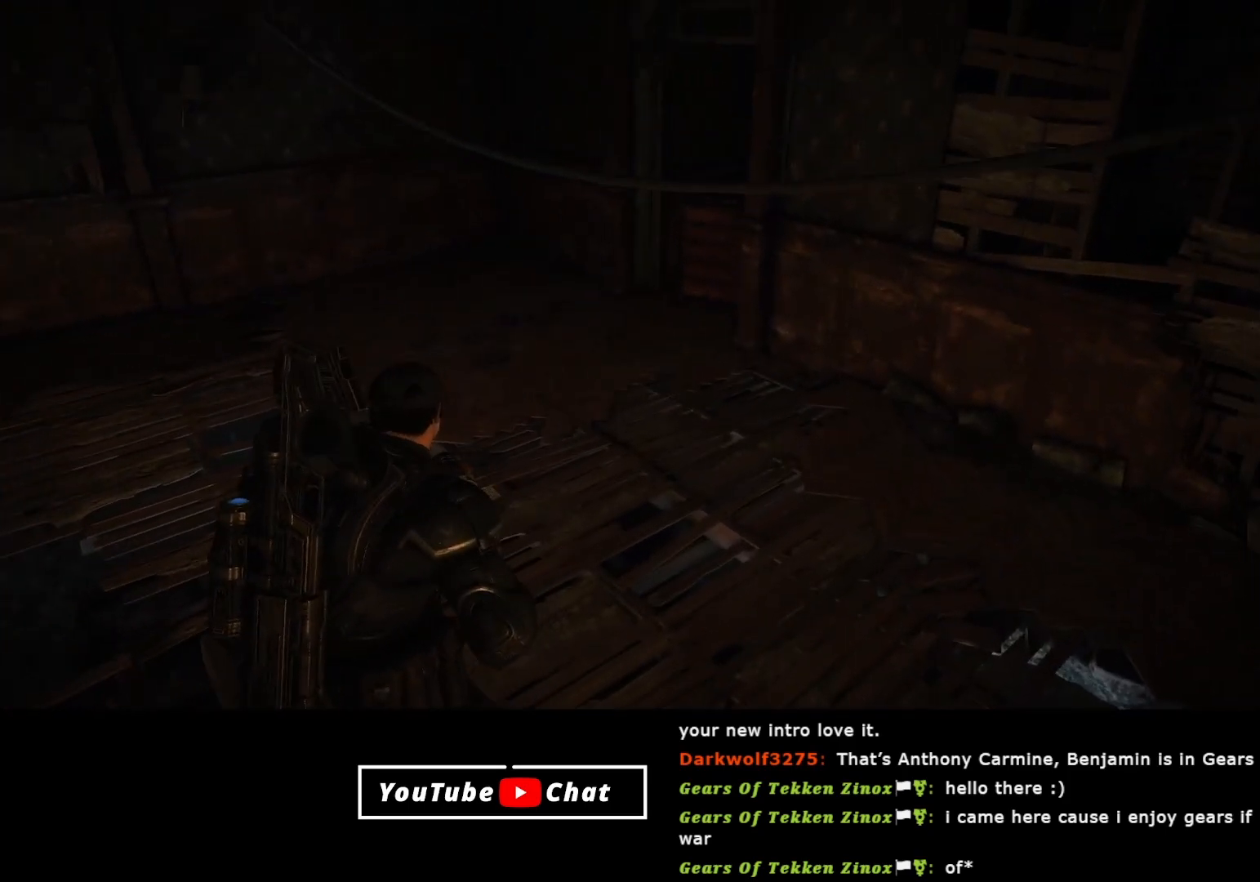
{"buttons": [], "left_stick": "down-left", "right_stick": "left", "events": [[217, "right_stick", "up-left"], [250, "left_stick", "down-right"], [317, "left_stick", "down"], [433, "right_stick", "left"], [467, "left_stick", "down-left"]]}
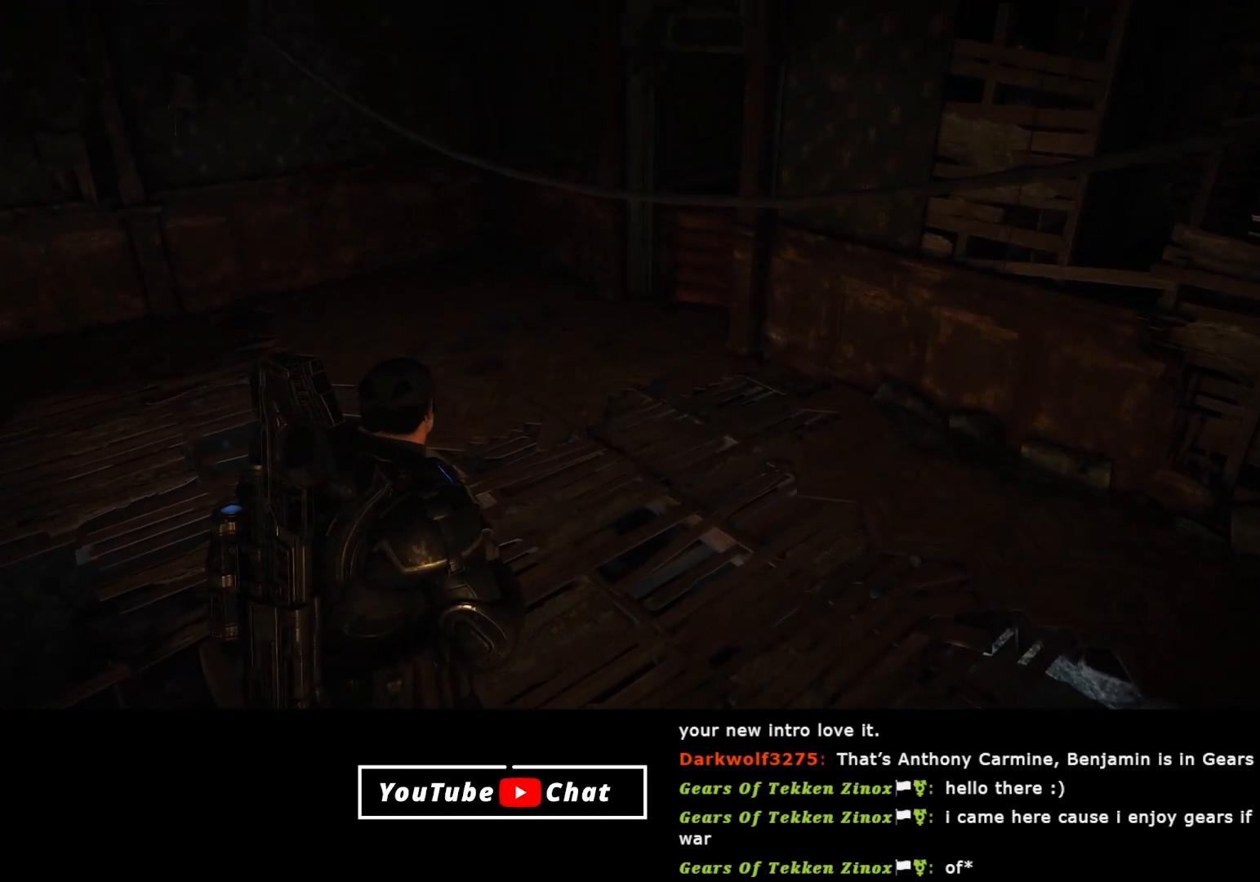
{"buttons": [], "left_stick": "right", "right_stick": "left", "events": [[183, "left_stick", "up-left"], [383, "left_stick", "up-right"], [450, "left_stick", "right"]]}
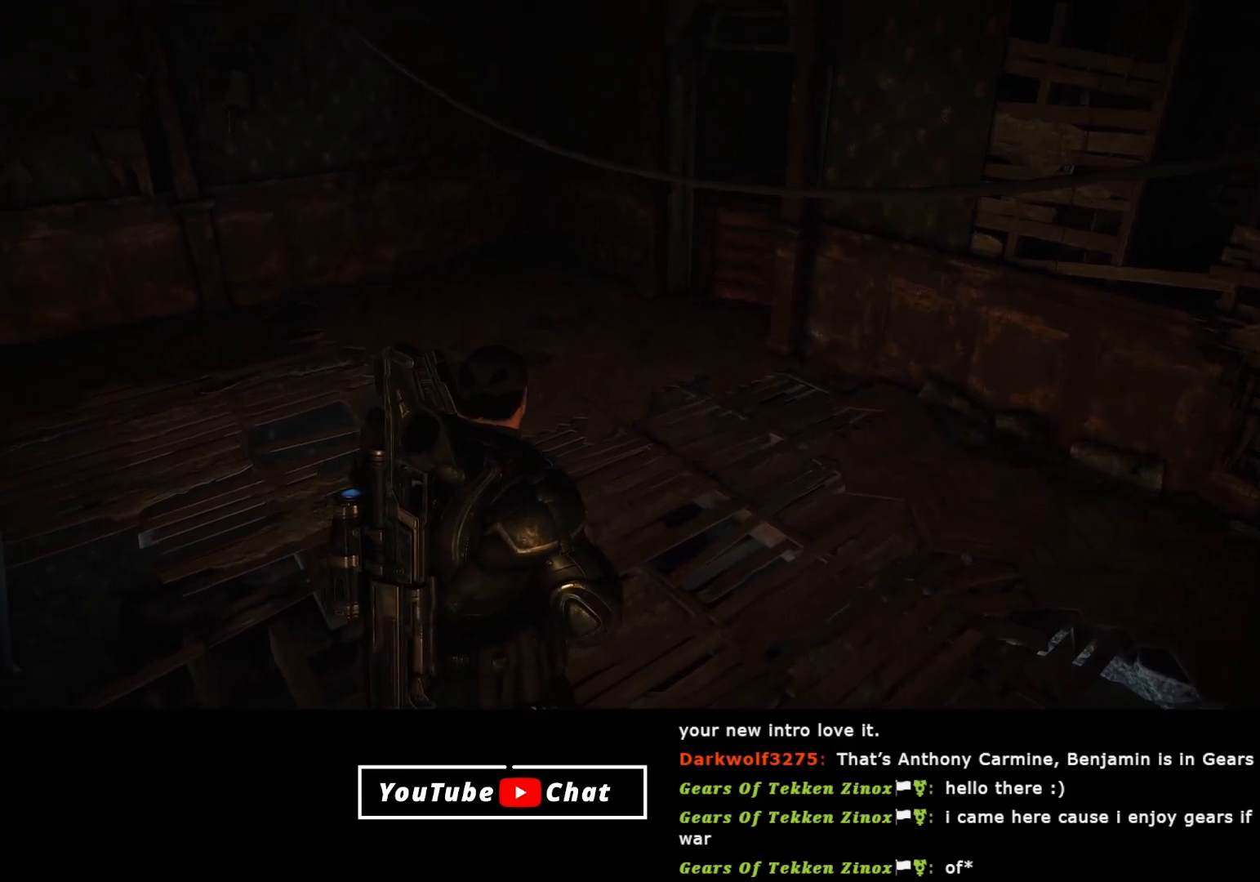
{"buttons": [], "left_stick": "center", "right_stick": "up-left", "events": [[33, "left_stick", "down-right"], [217, "left_stick", "down-left"], [367, "left_stick", "center"], [417, "right_stick", "up-left"]]}
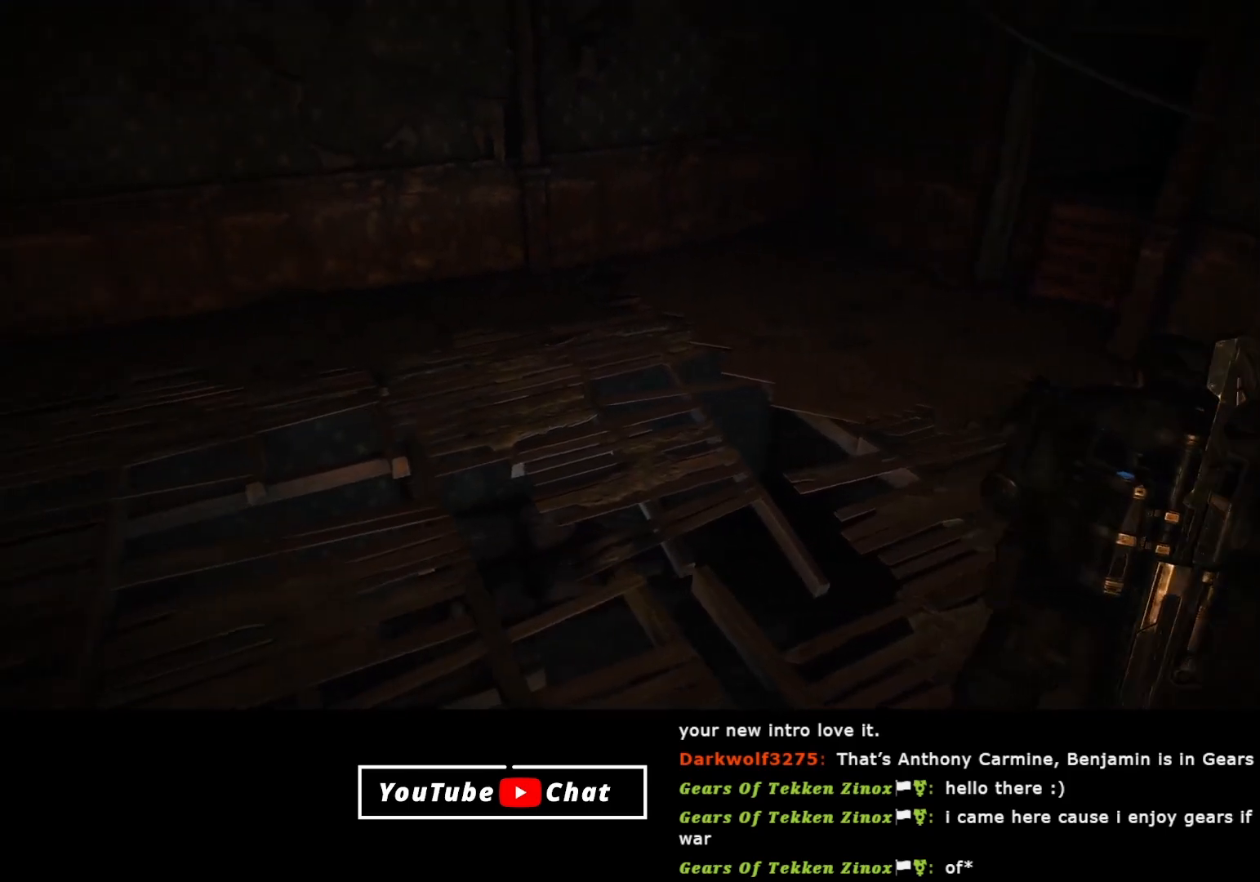
{"buttons": ["R3"], "left_stick": "center", "right_stick": "center", "events": [[300, "right_stick", "center"], [450, "R3", "down"]]}
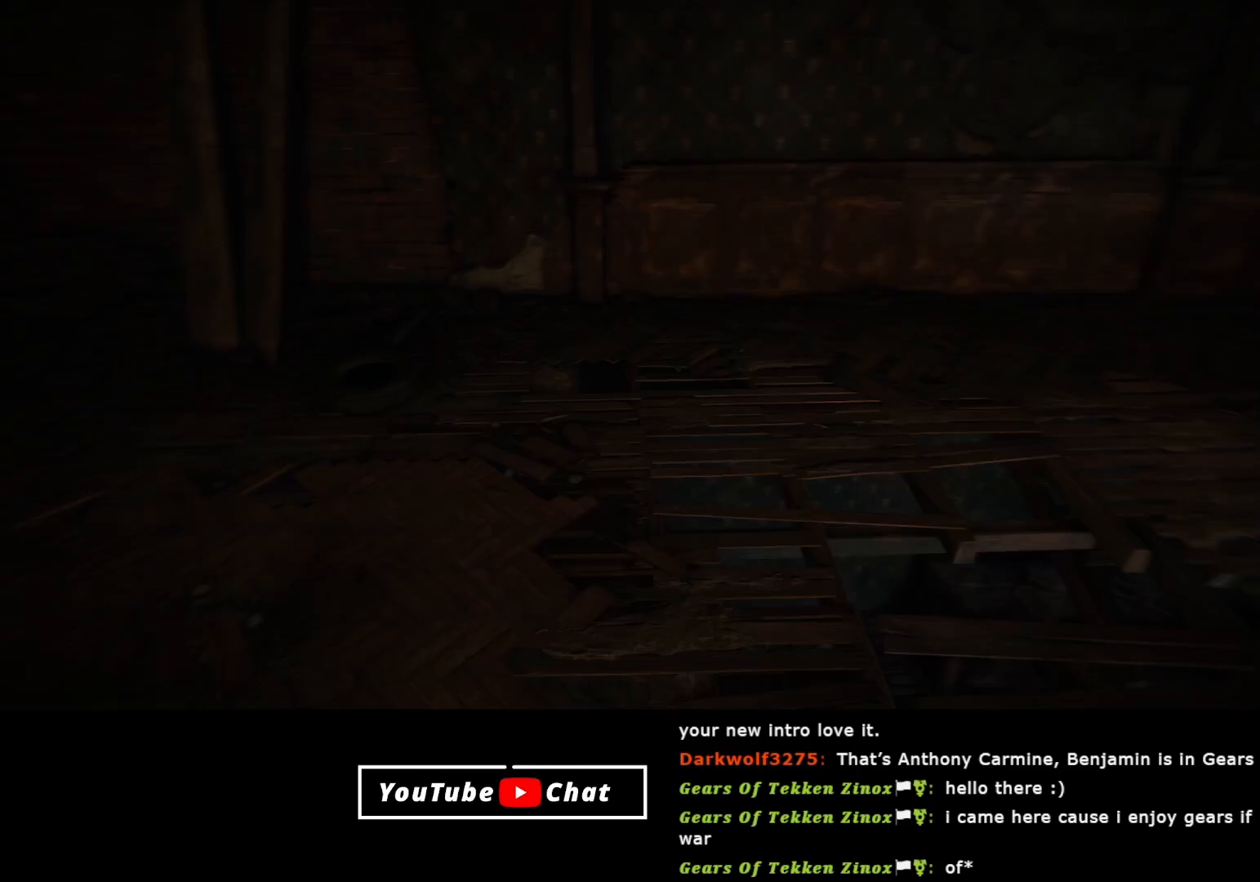
{"buttons": [], "left_stick": "center", "right_stick": "center", "events": [[17, "R3", "up"], [150, "R3", "down"], [200, "R3", "up"], [383, "A", "down"], [500, "A", "up"]]}
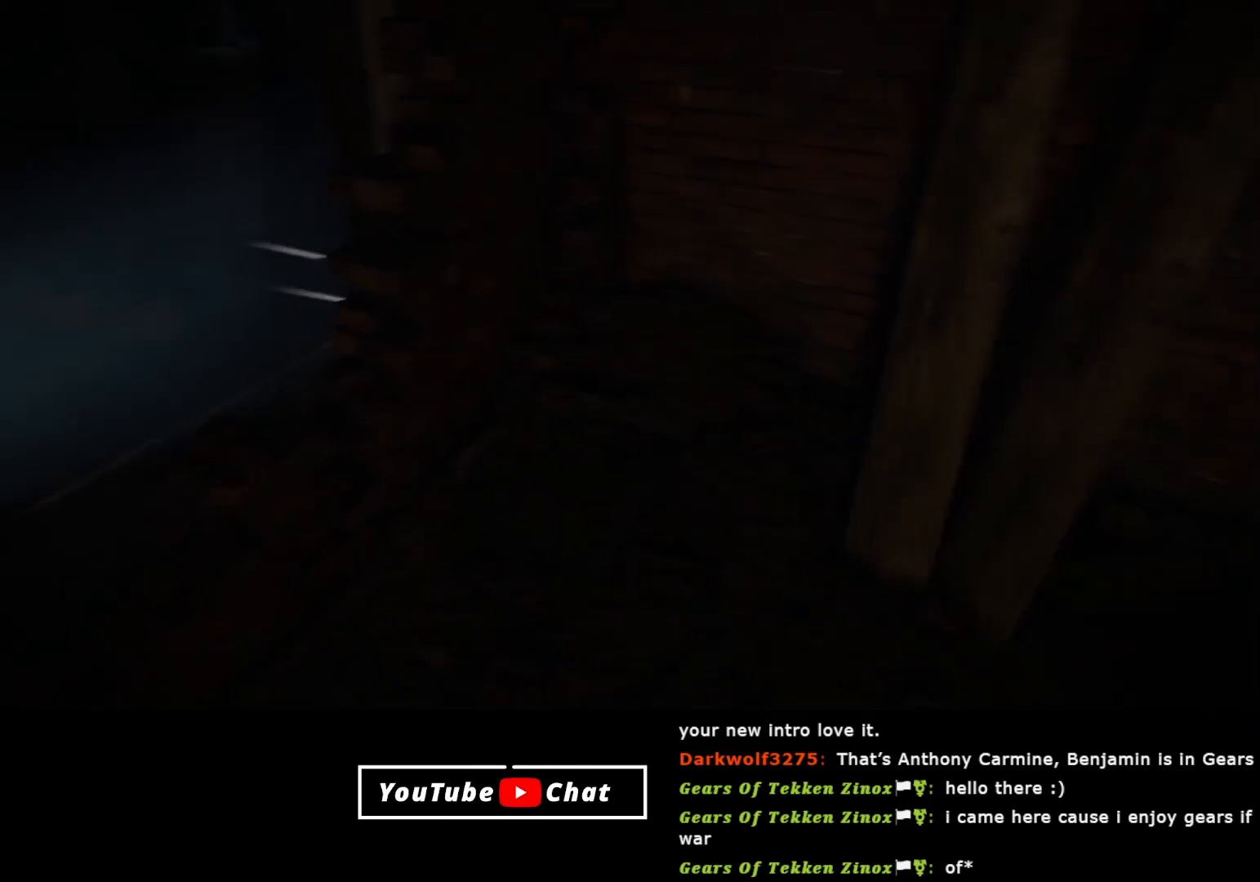
{"buttons": [], "left_stick": "center", "right_stick": "center", "events": []}
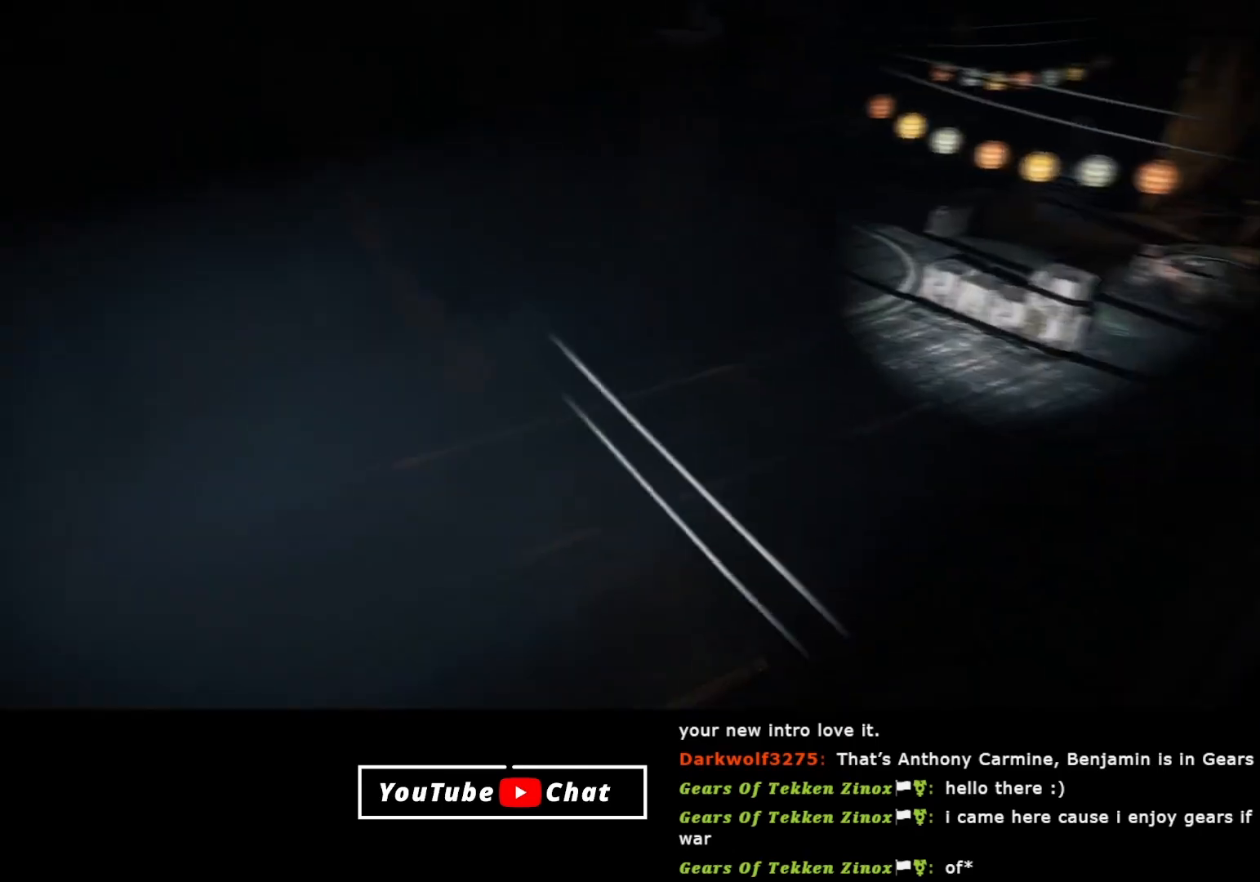
{"buttons": ["A"], "left_stick": "center", "right_stick": "center", "events": [[433, "A", "down"]]}
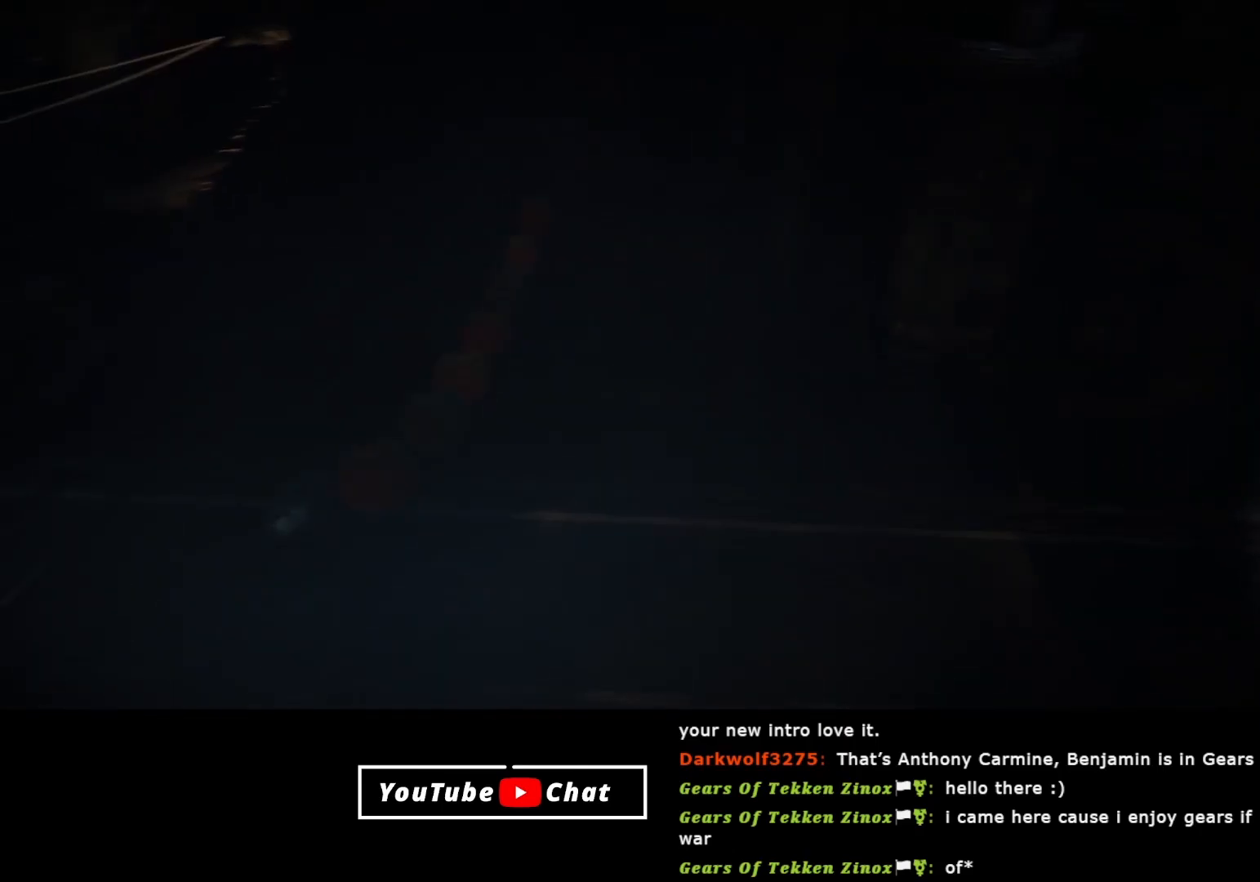
{"buttons": [], "left_stick": "center", "right_stick": "center", "events": [[17, "A", "up"]]}
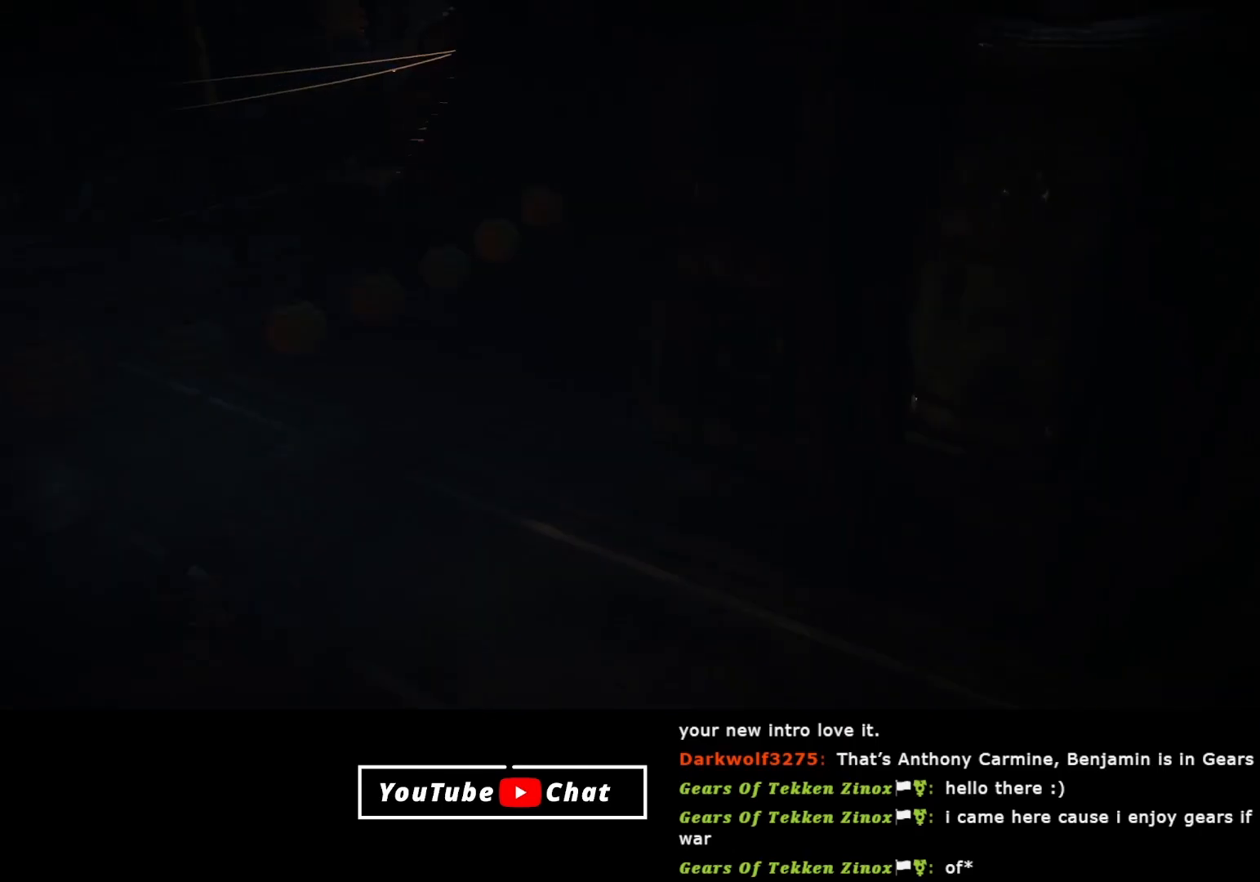
{"buttons": [], "left_stick": "center", "right_stick": "center", "events": []}
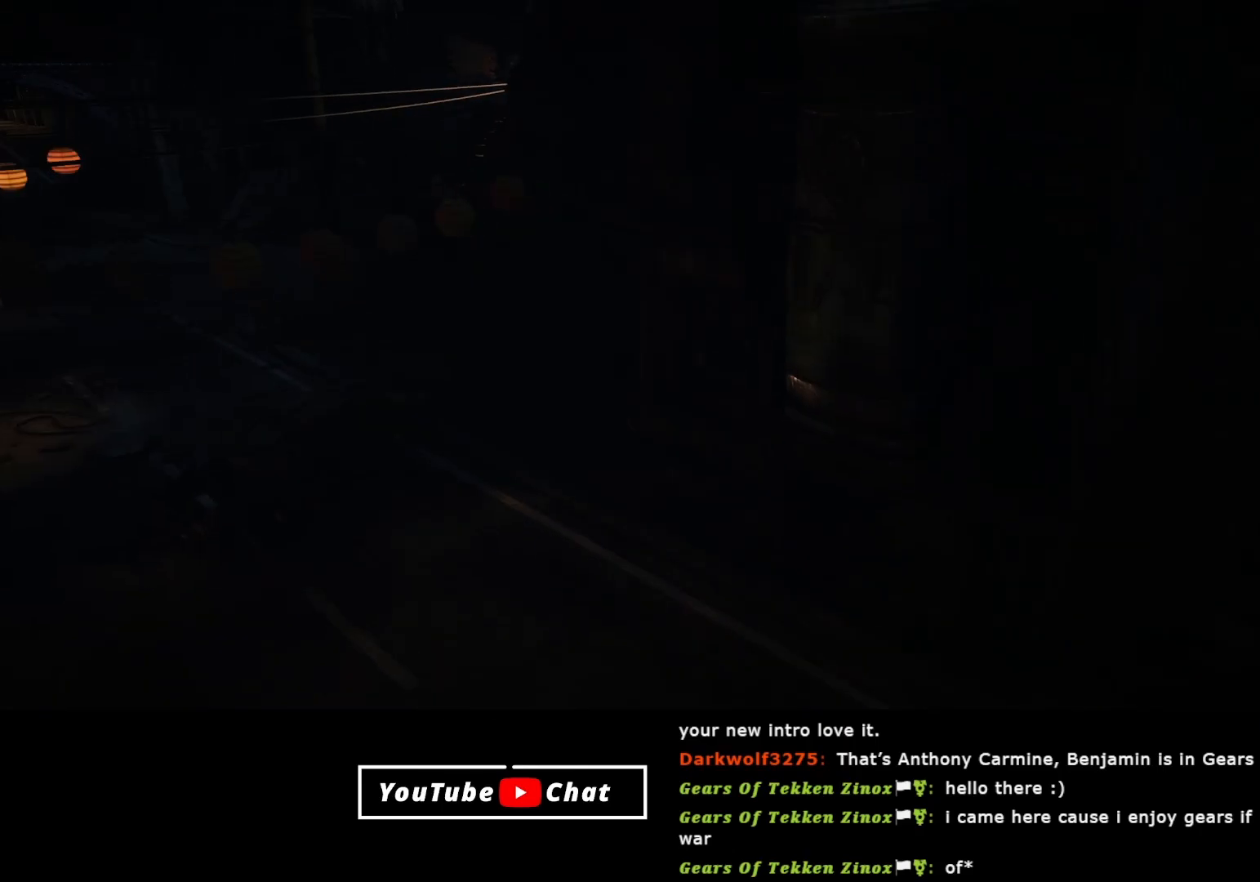
{"buttons": [], "left_stick": "center", "right_stick": "center", "events": [[267, "A", "down"], [333, "A", "up"]]}